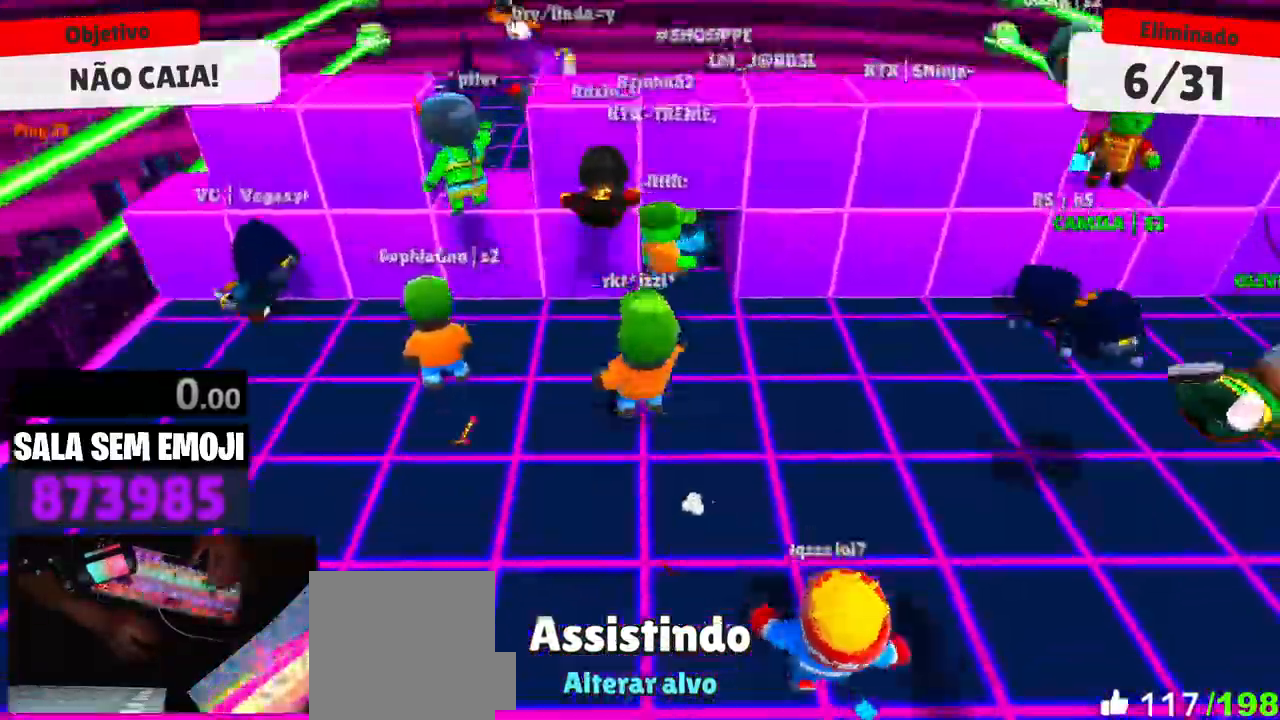
Gameplay with keyboard and mouse; each line is a JSON object with the keys and mouse buttons held at the frame after it. "events" lists presses ("down") and releases ("up") of "a", "d", "s", "space", "w", "mouse_left" and "mouse_right" between this image and that frame as [ms after this image, input, new state], when the widget could be followed in between. "mouse_left", "mouse_right" = the "left", "right" buttons of the "mouse" list. No other keys are recorded. Mouse movement is not recorded.
{"keys": [], "mouse": [], "events": [[83, "d", "down"], [133, "d", "up"], [416, "d", "down"], [500, "d", "up"]]}
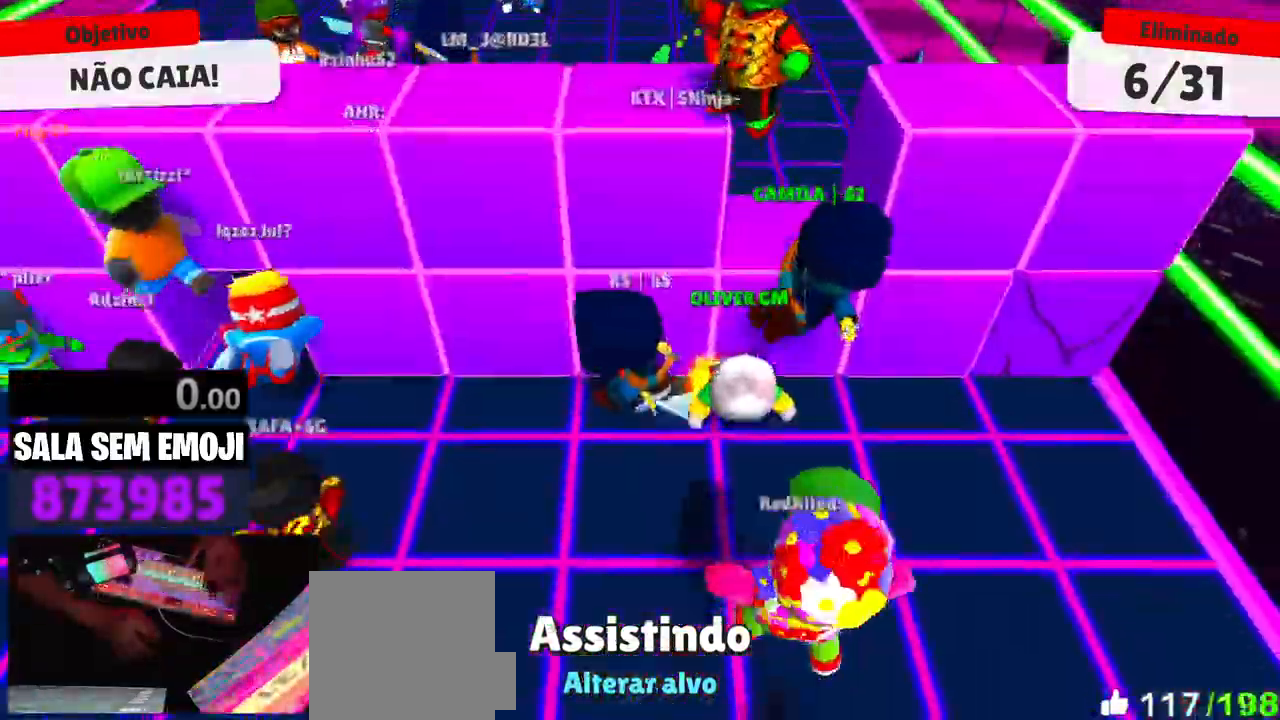
{"keys": [], "mouse": [], "events": [[283, "d", "down"], [333, "d", "up"]]}
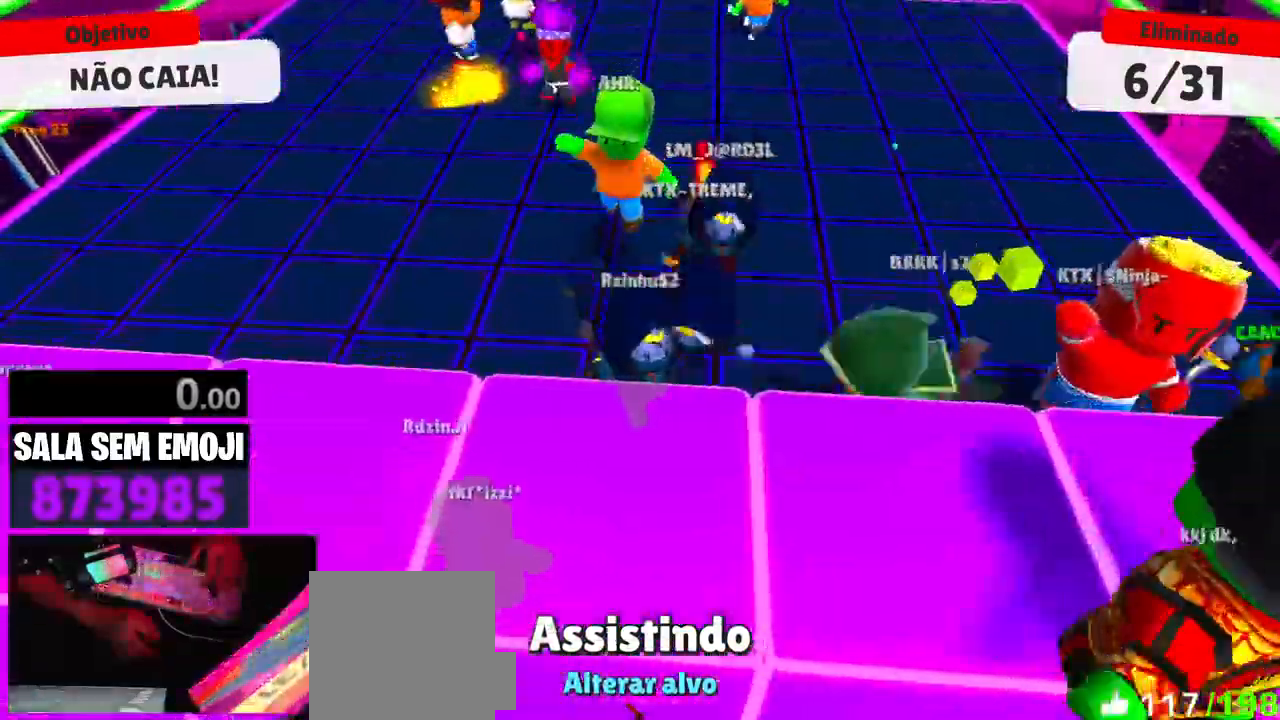
{"keys": ["d"], "mouse": [], "events": [[116, "d", "down"], [216, "d", "up"], [500, "d", "down"]]}
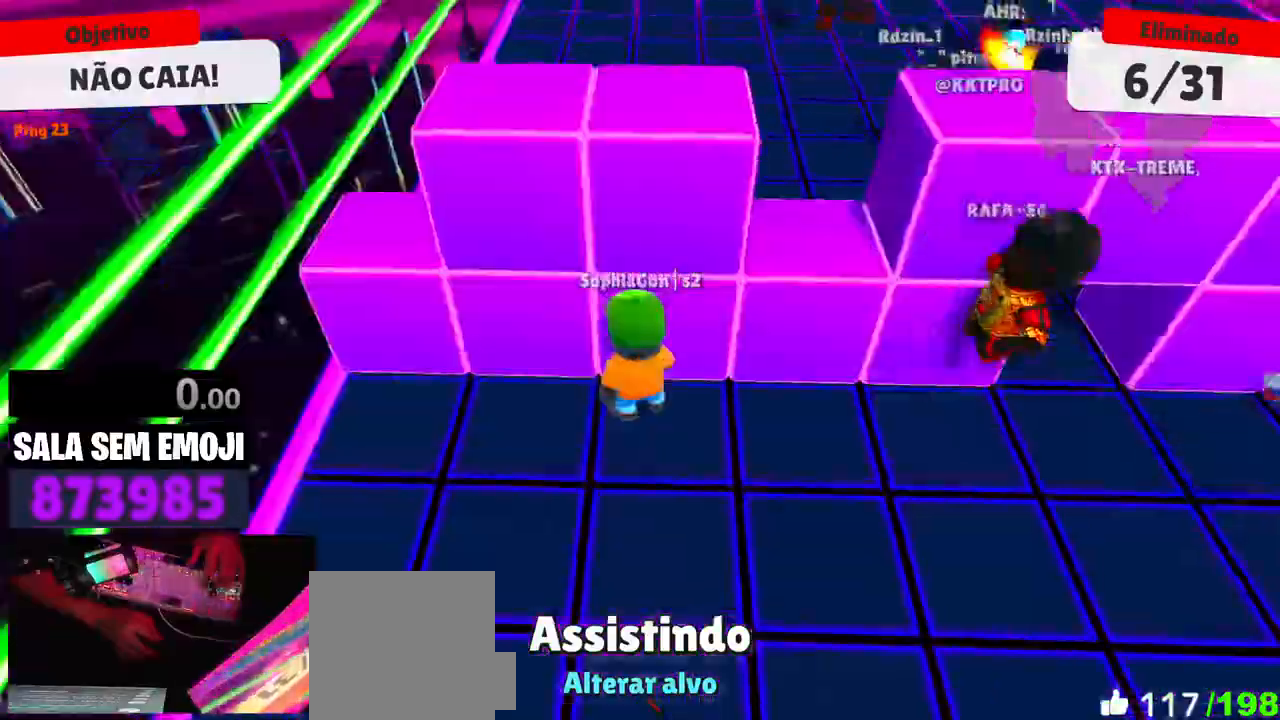
{"keys": [], "mouse": [], "events": [[83, "d", "up"], [416, "a", "down"], [500, "a", "up"]]}
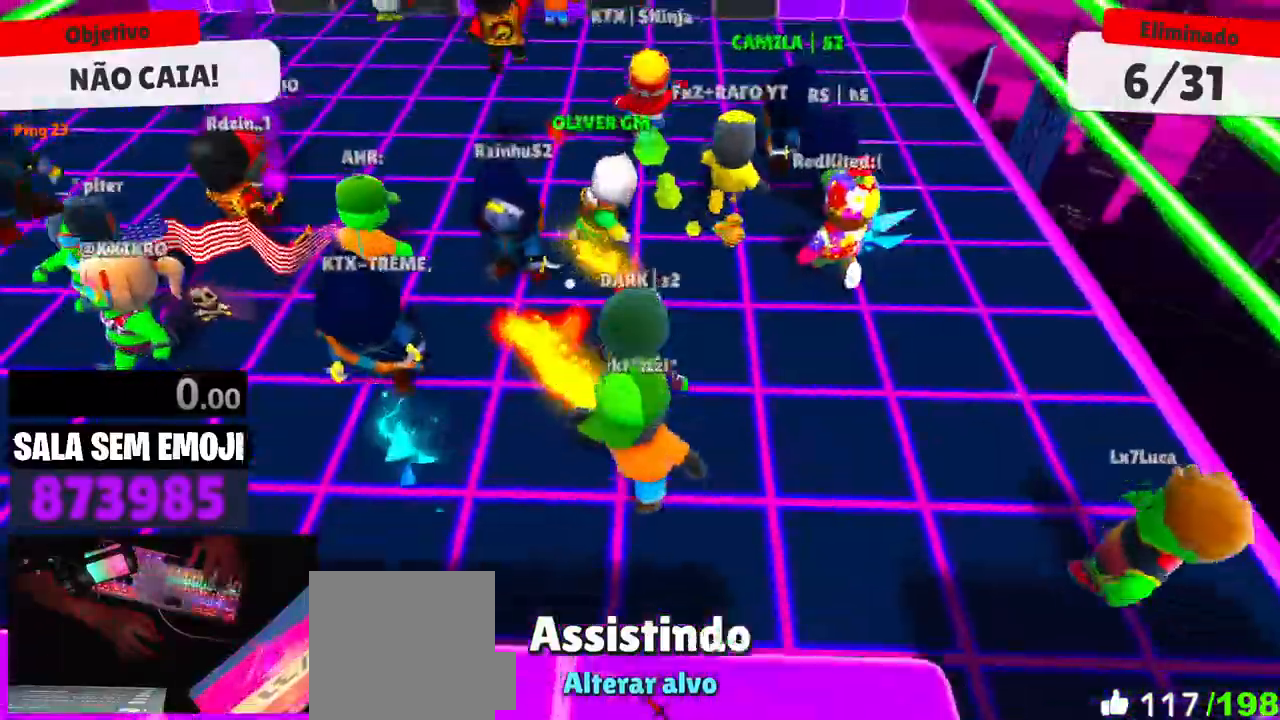
{"keys": [], "mouse": [], "events": [[383, "a", "down"], [466, "a", "up"]]}
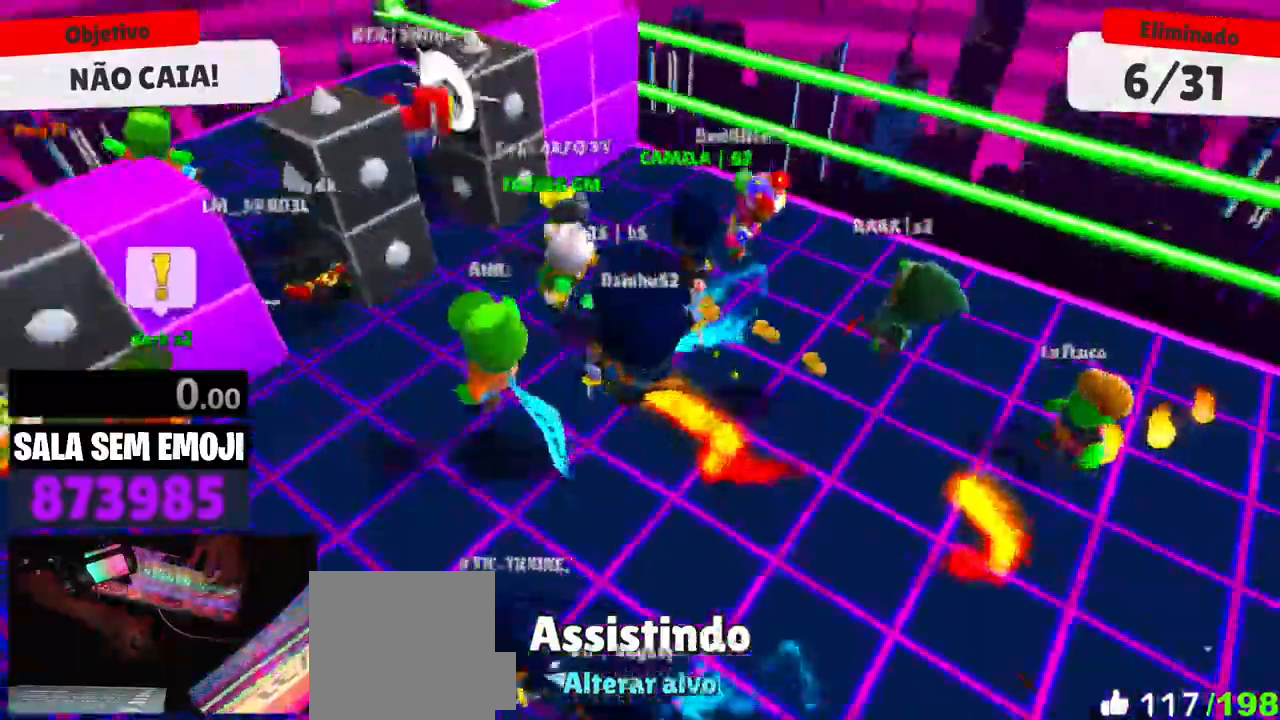
{"keys": [], "mouse": [], "events": [[250, "d", "down"], [350, "d", "up"]]}